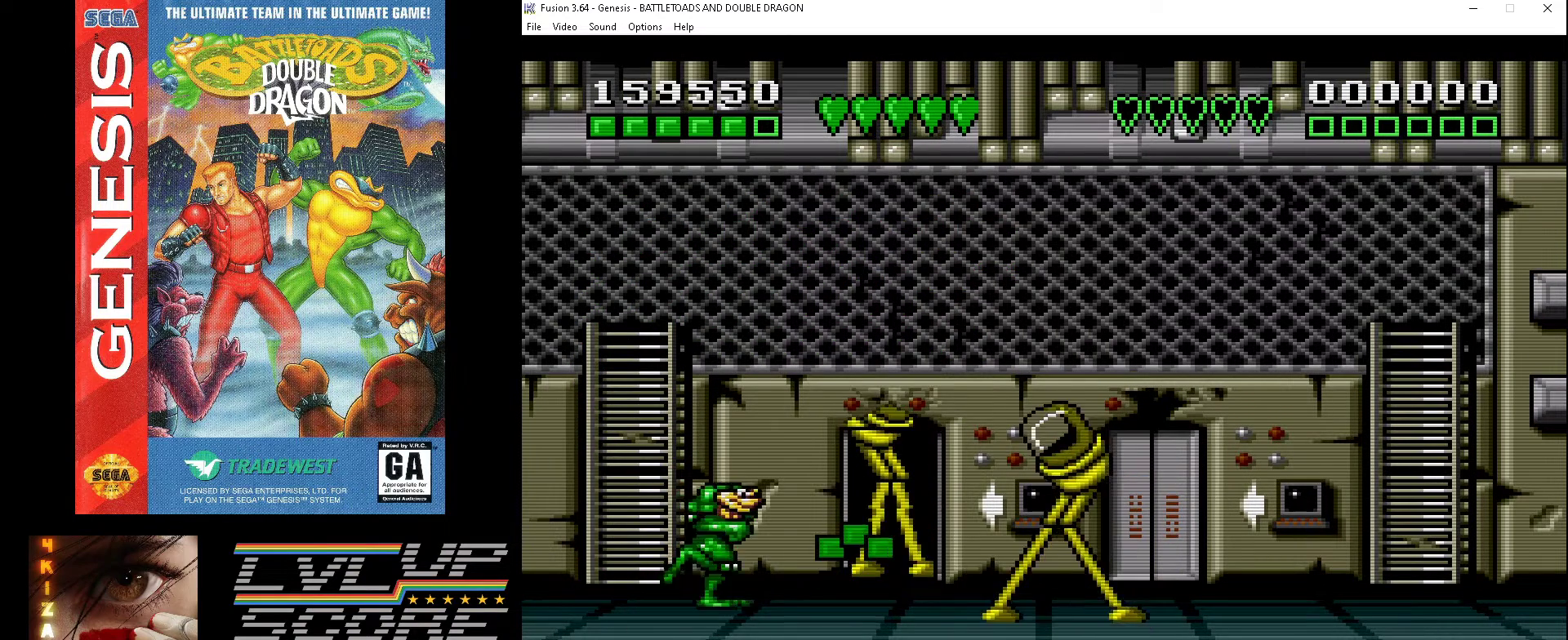
Gameplay with a controller (Xbox layout); each line is a JSON object with the inputs held at the frame after it. "events" lists button and stick changes between this image and that frame as [ms after this image, input, new state], when the widget could be followed in between. Not read: L1 L2 L3 R1 R2 R3.
{"buttons": [], "events": [[67, "A", "down"], [100, "DPAD_RIGHT", "up"], [167, "A", "up"], [233, "A", "down"], [333, "A", "up"], [367, "A", "down"], [467, "A", "up"]]}
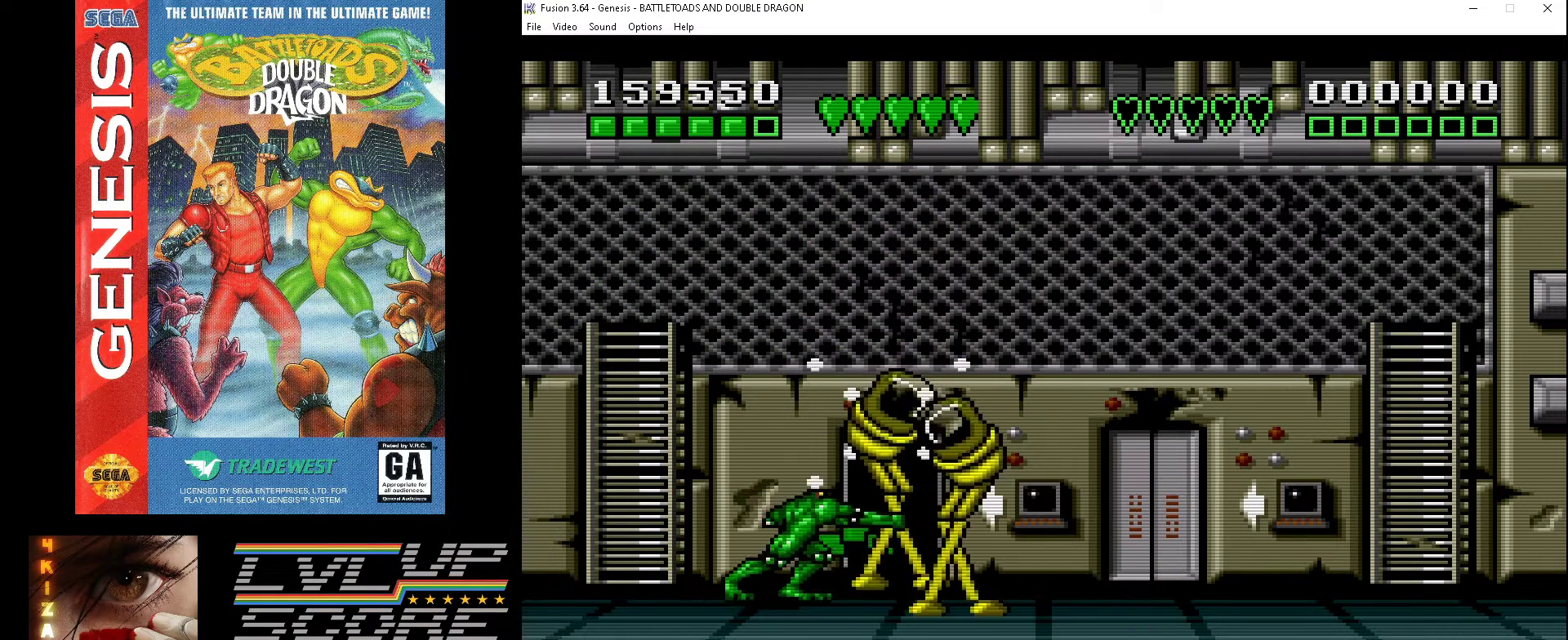
{"buttons": ["A"], "events": [[33, "A", "down"], [133, "A", "up"], [200, "A", "down"], [267, "A", "up"], [367, "A", "down"], [433, "A", "up"], [500, "A", "down"]]}
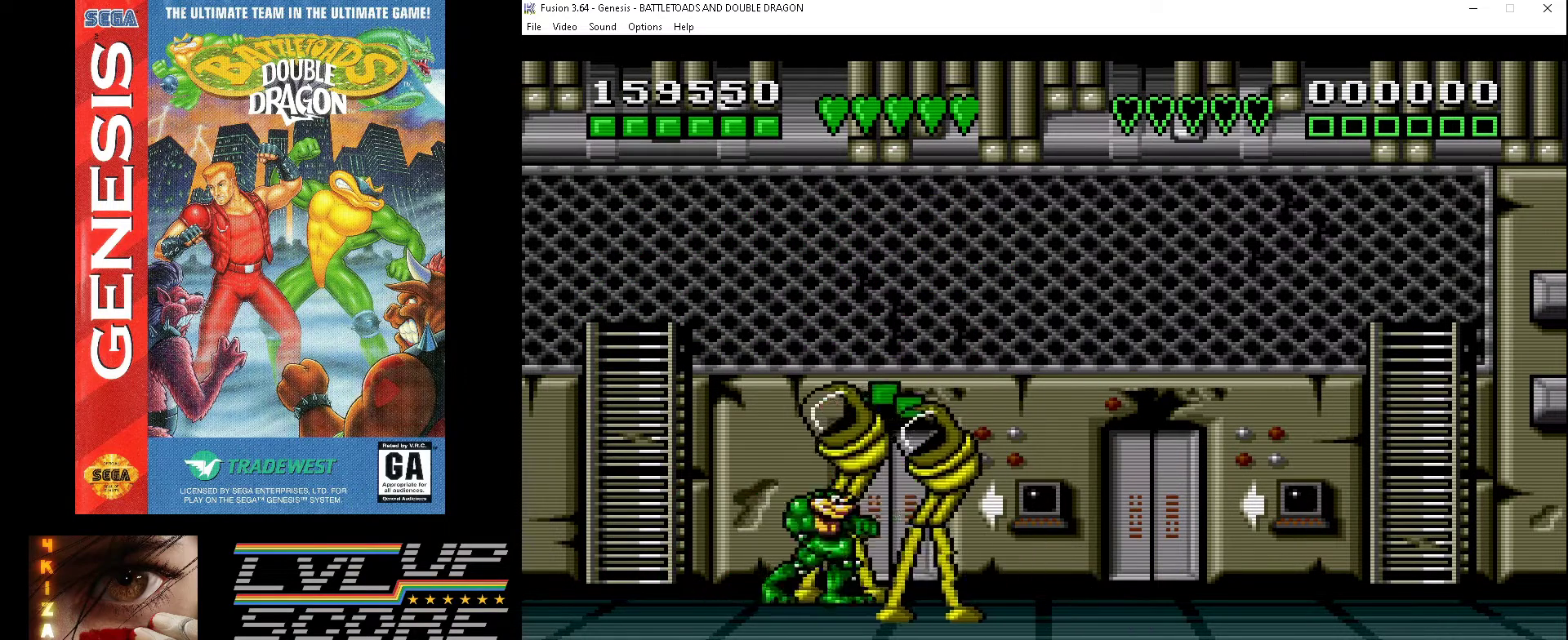
{"buttons": ["A"], "events": [[100, "A", "up"], [167, "A", "down"], [267, "A", "up"], [333, "A", "down"], [400, "A", "up"], [467, "A", "down"]]}
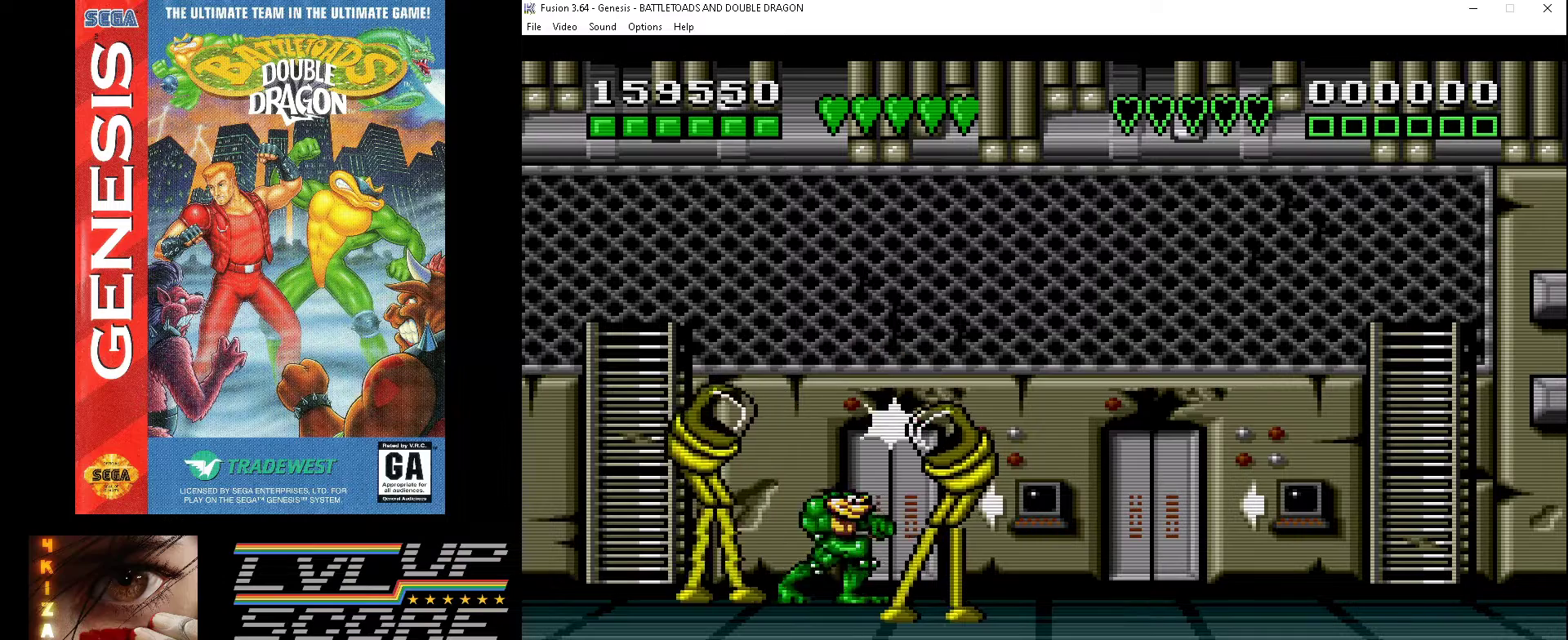
{"buttons": ["DPAD_RIGHT"], "events": [[67, "A", "up"], [167, "DPAD_RIGHT", "down"], [200, "DPAD_DOWN", "down"], [400, "DPAD_DOWN", "up"]]}
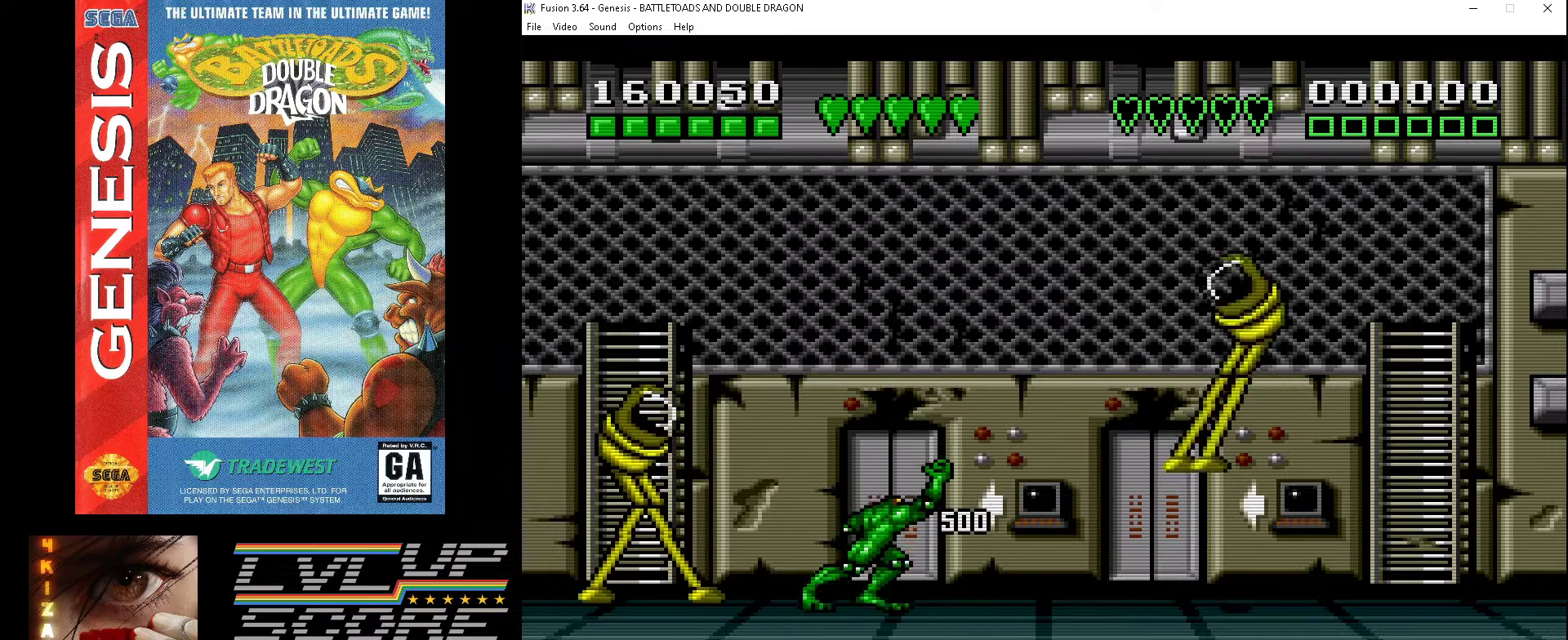
{"buttons": ["DPAD_RIGHT"], "events": []}
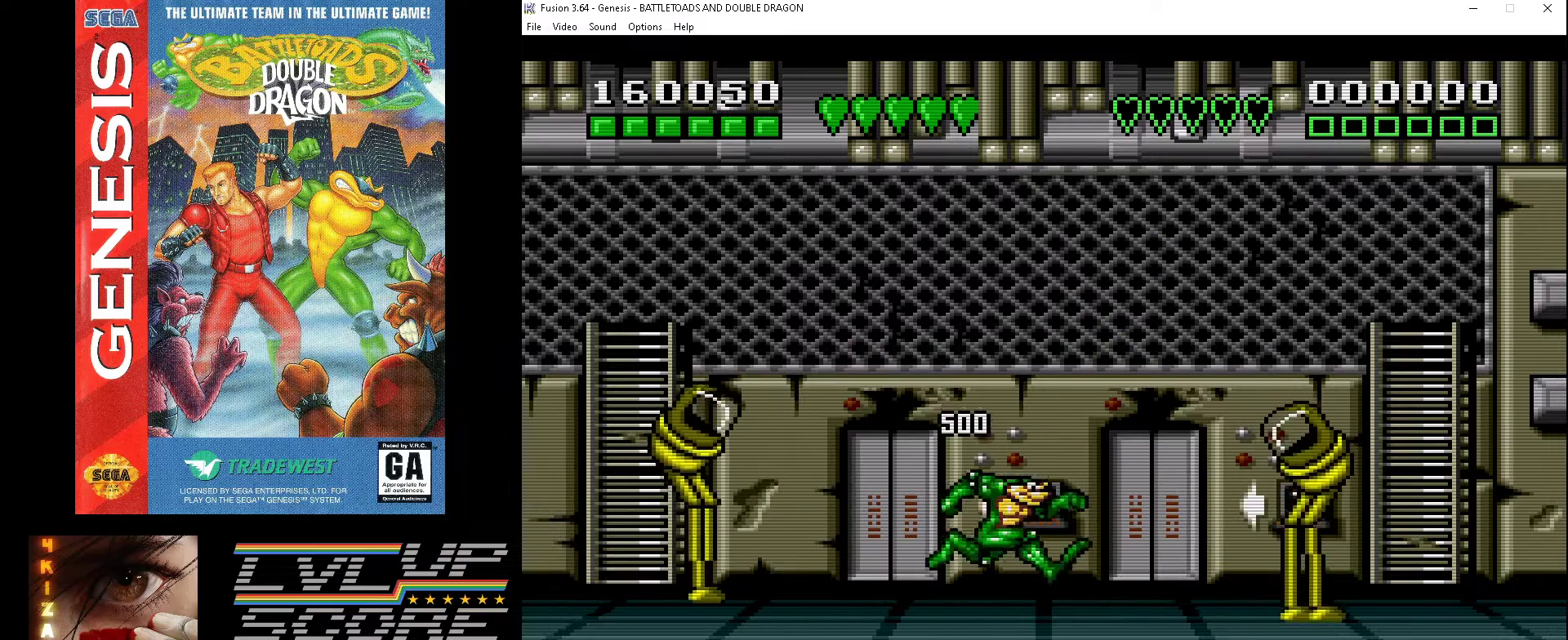
{"buttons": ["A", "DPAD_RIGHT"], "events": [[300, "A", "down"], [400, "A", "up"], [467, "A", "down"]]}
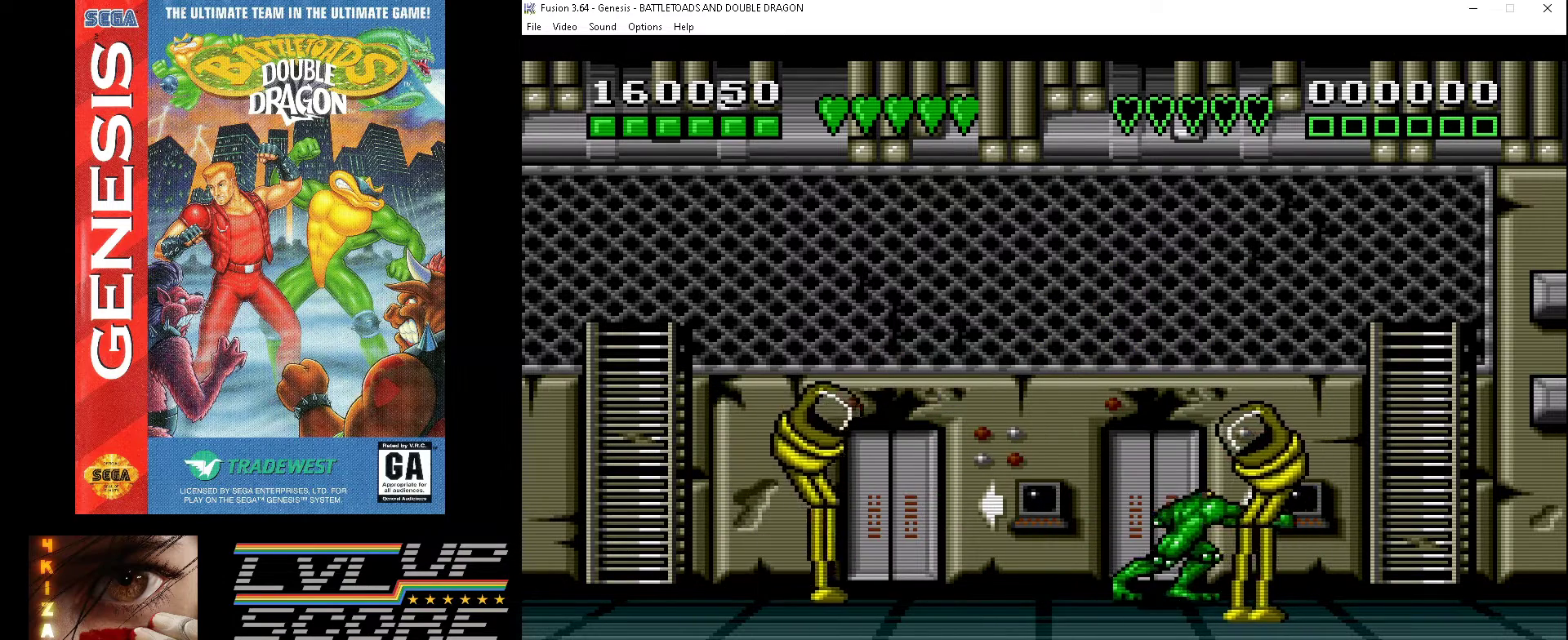
{"buttons": [], "events": [[67, "A", "up"], [100, "A", "down"], [200, "A", "up"], [267, "A", "down"], [367, "A", "up"], [400, "DPAD_RIGHT", "up"], [433, "A", "down"], [500, "A", "up"]]}
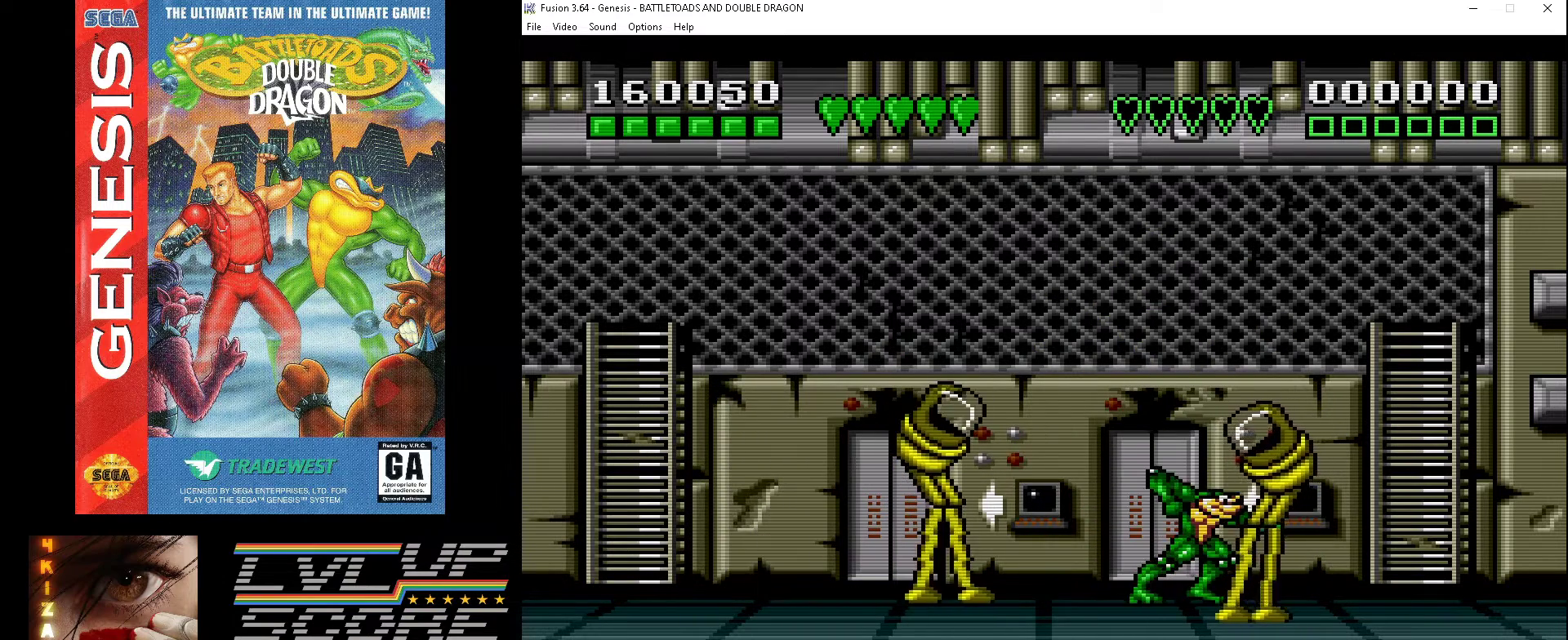
{"buttons": ["DPAD_RIGHT"], "events": [[100, "A", "down"], [200, "A", "up"], [267, "A", "down"], [267, "DPAD_RIGHT", "down"], [367, "A", "up"]]}
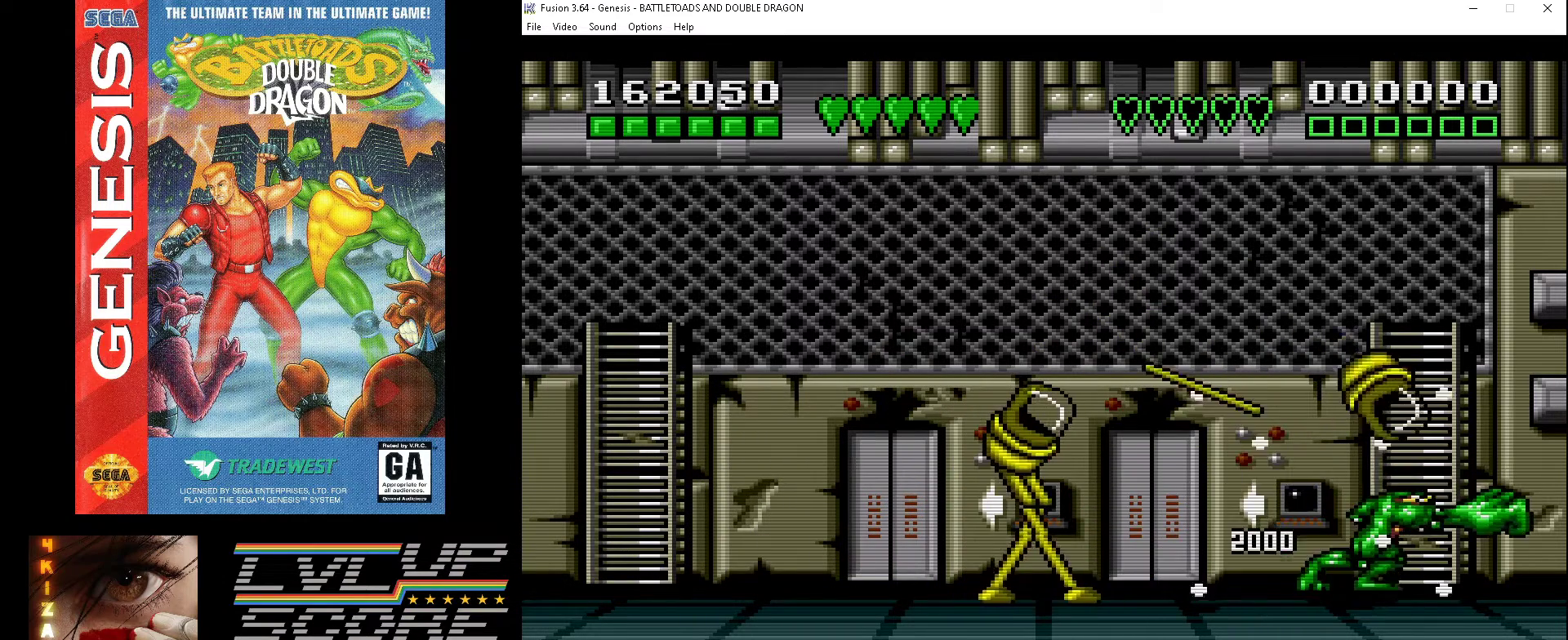
{"buttons": ["DPAD_LEFT"], "events": [[167, "DPAD_RIGHT", "up"], [433, "DPAD_LEFT", "down"]]}
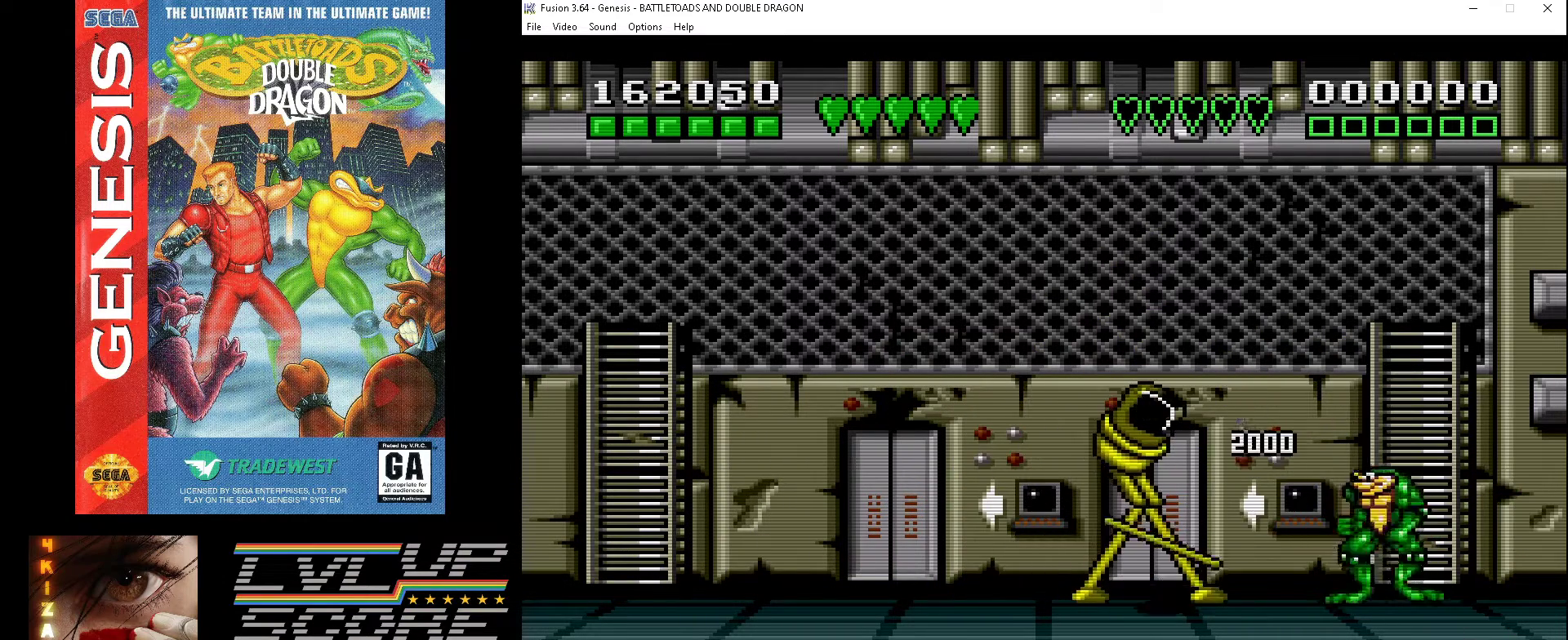
{"buttons": ["A", "DPAD_LEFT"], "events": [[133, "A", "down"], [233, "A", "up"], [333, "A", "down"], [400, "A", "up"], [467, "A", "down"]]}
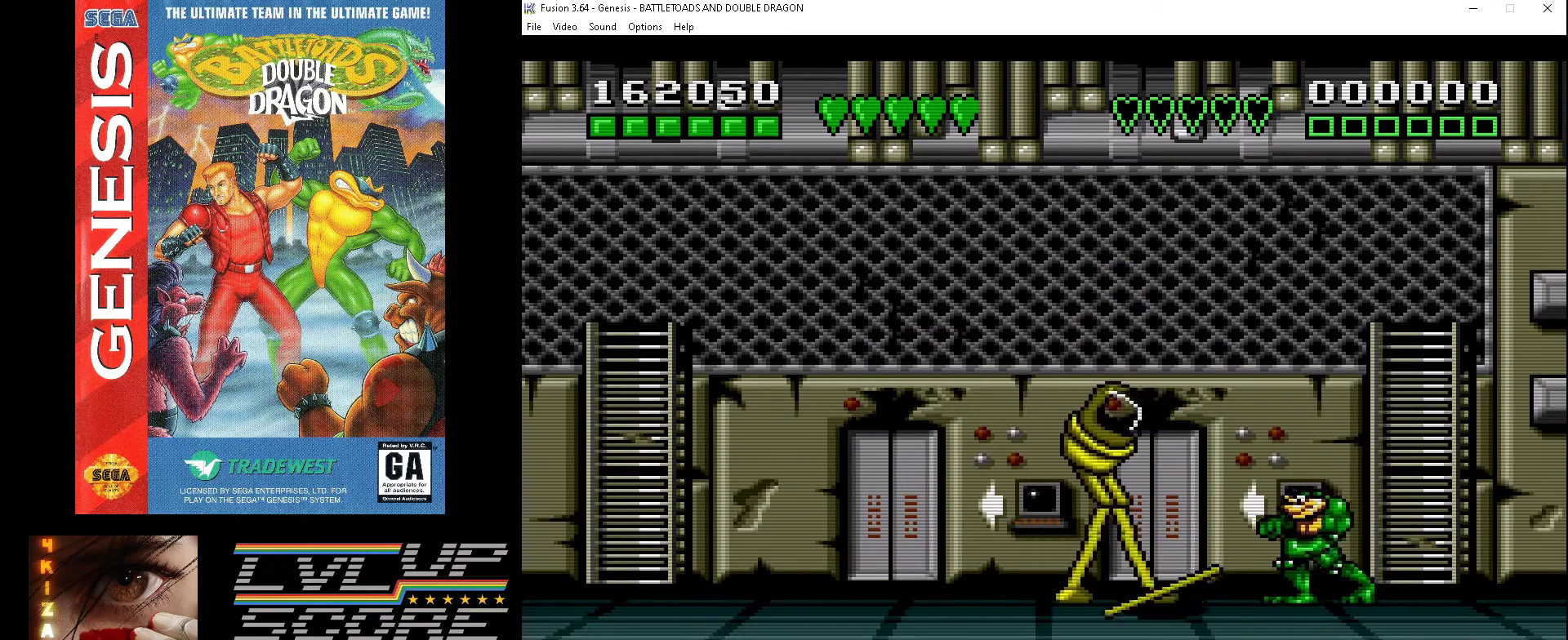
{"buttons": ["A", "DPAD_LEFT"], "events": [[67, "A", "up"], [300, "A", "down"], [400, "A", "up"], [467, "A", "down"]]}
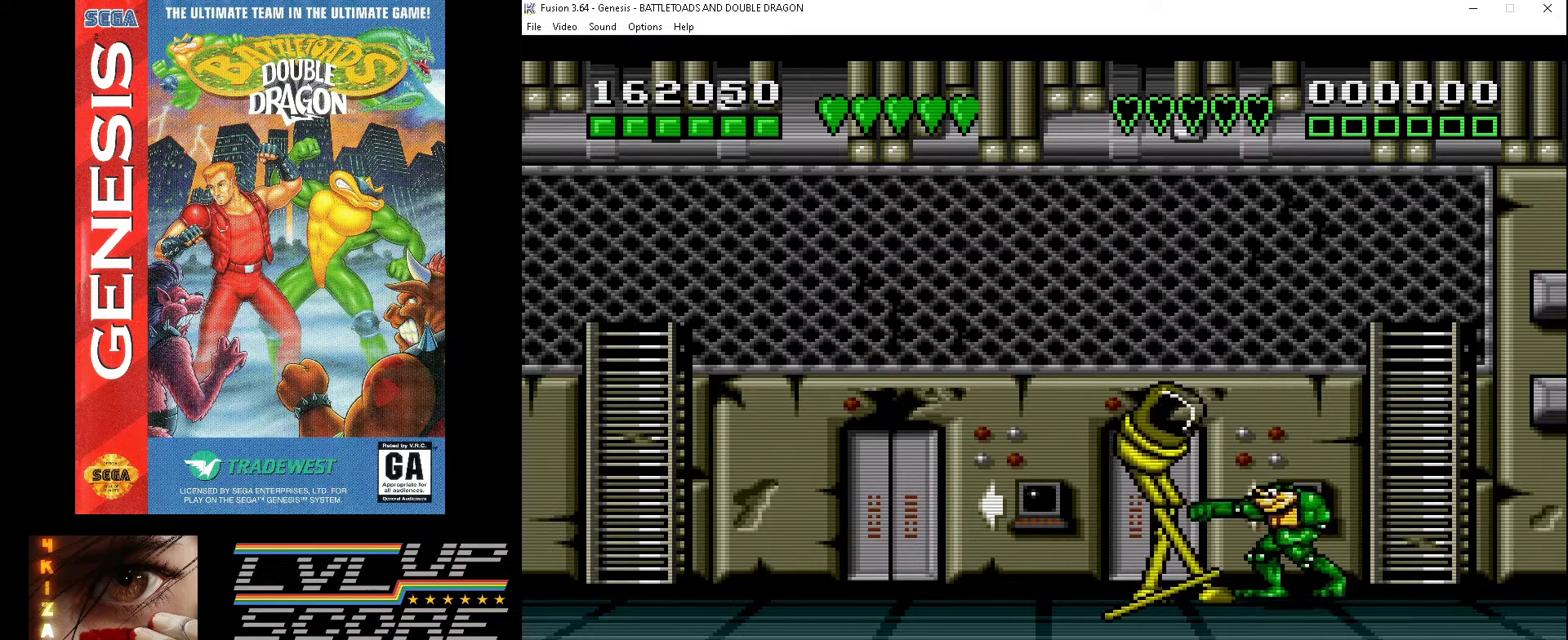
{"buttons": ["A", "DPAD_LEFT"], "events": [[67, "A", "up"], [100, "A", "down"], [233, "A", "up"], [267, "A", "down"], [367, "A", "up"], [433, "A", "down"]]}
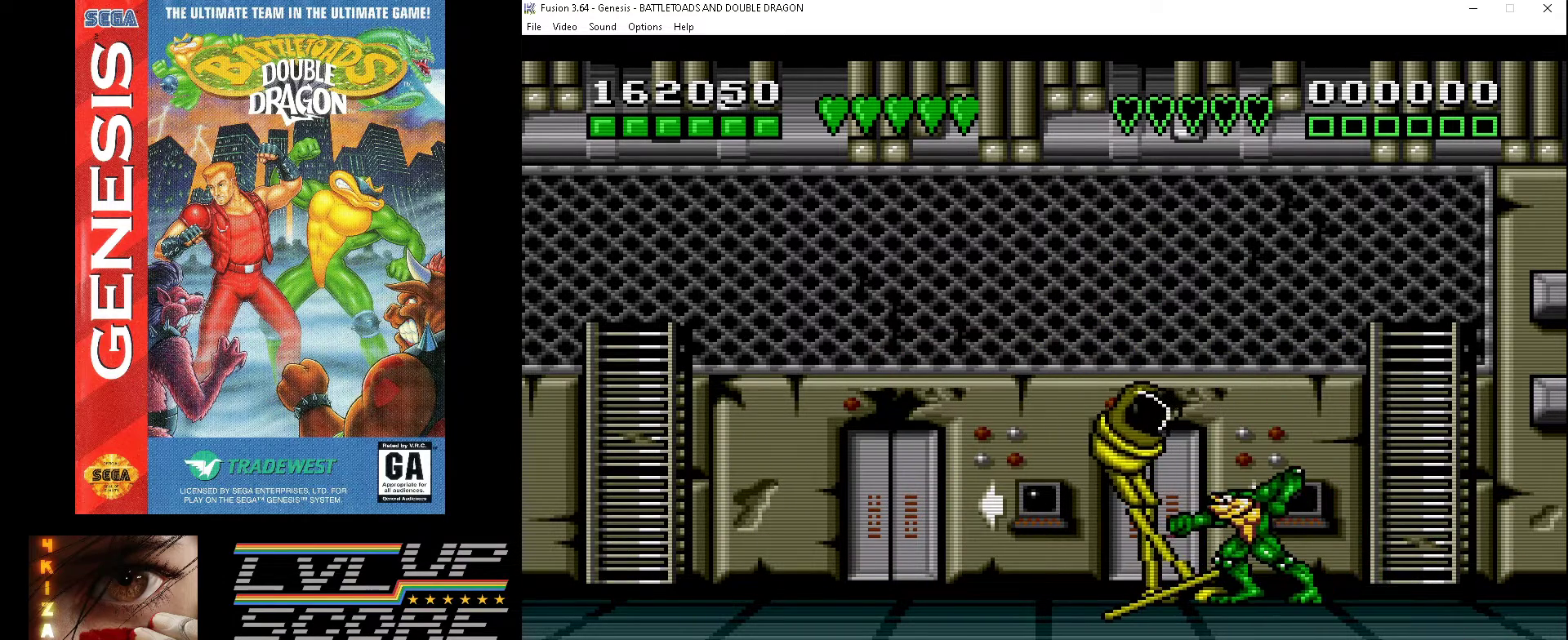
{"buttons": [], "events": [[33, "A", "up"], [133, "A", "down"], [200, "A", "up"], [267, "A", "down"], [433, "A", "up"], [467, "DPAD_LEFT", "up"]]}
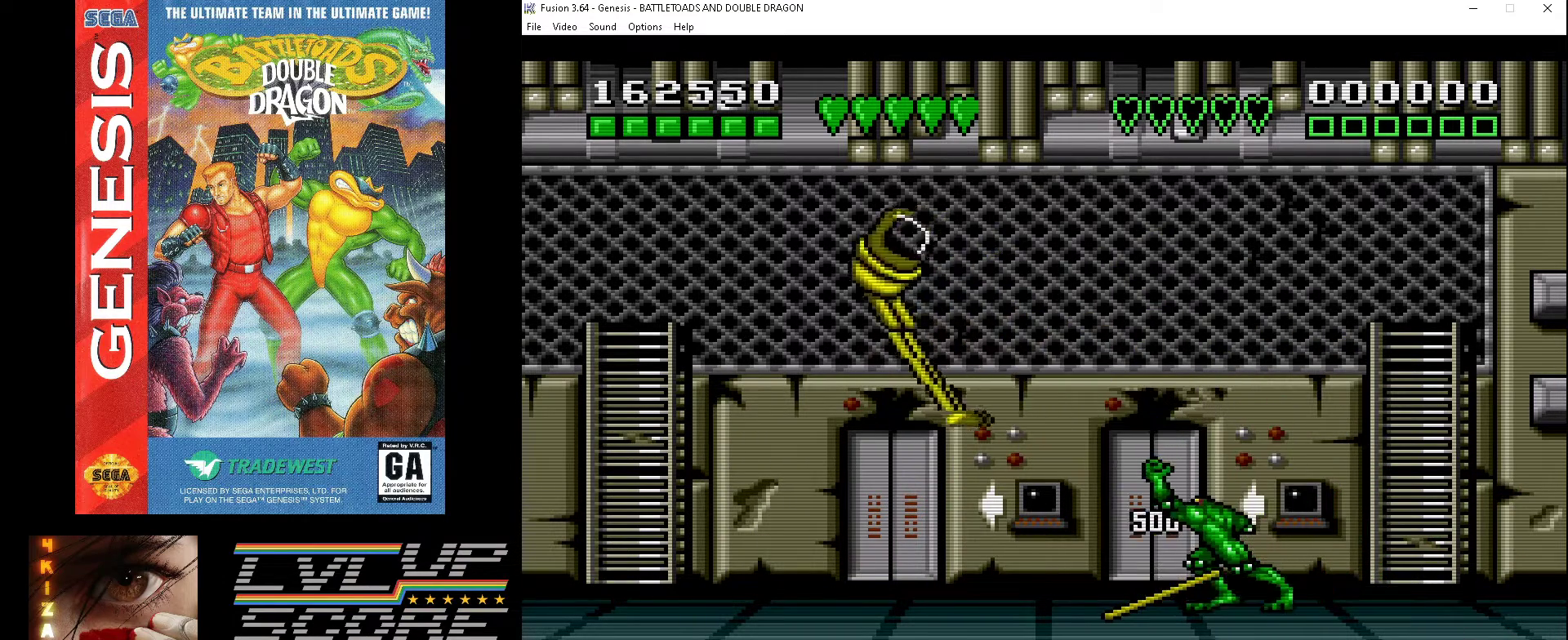
{"buttons": ["A"], "events": [[200, "DPAD_LEFT", "down"], [400, "DPAD_LEFT", "up"], [433, "A", "down"]]}
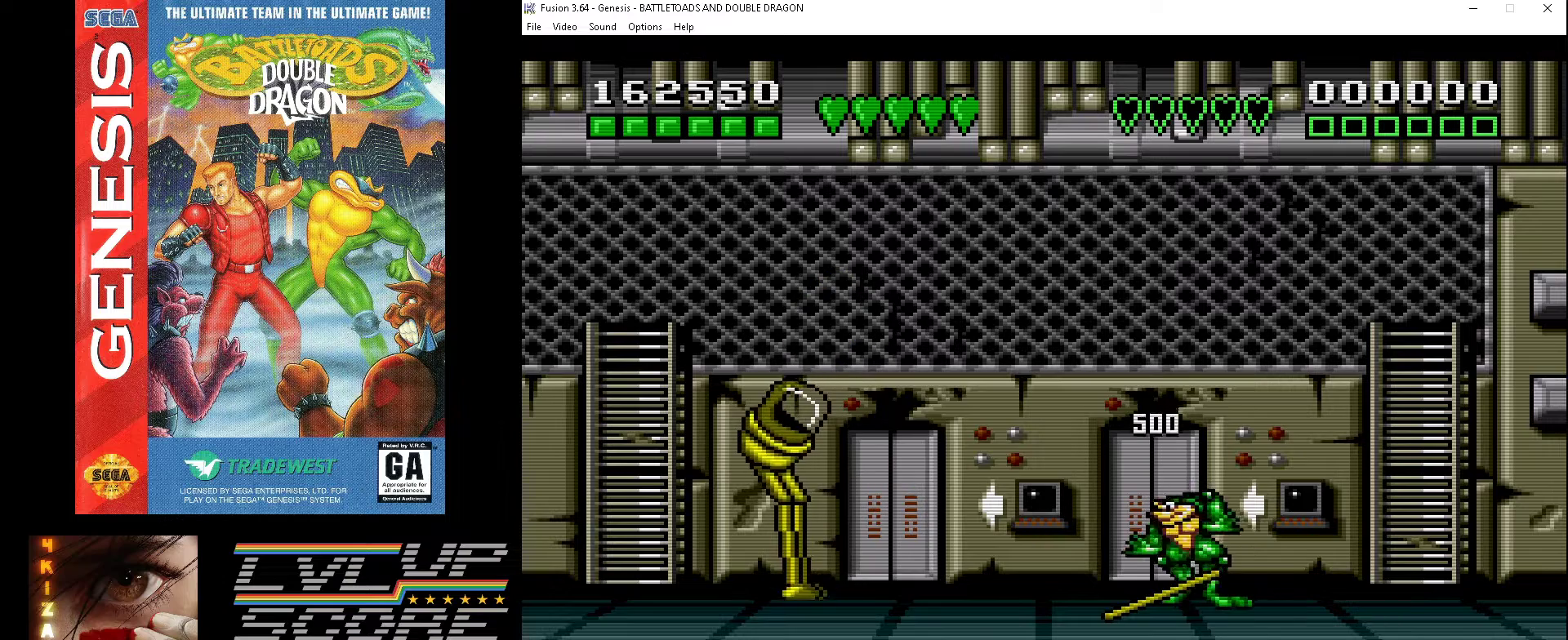
{"buttons": [], "events": [[100, "A", "up"]]}
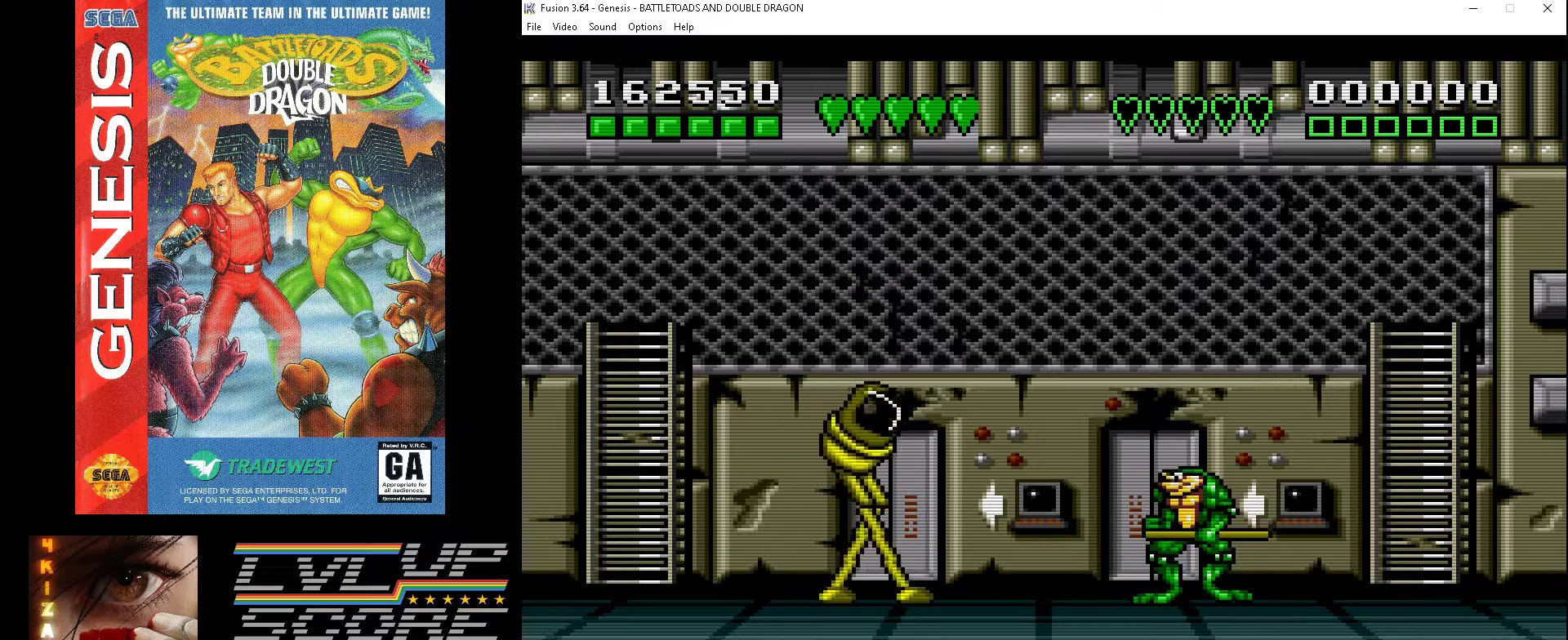
{"buttons": [], "events": [[133, "DPAD_LEFT", "down"], [200, "A", "down"], [300, "A", "up"], [367, "A", "down"], [400, "DPAD_LEFT", "up"], [467, "A", "up"]]}
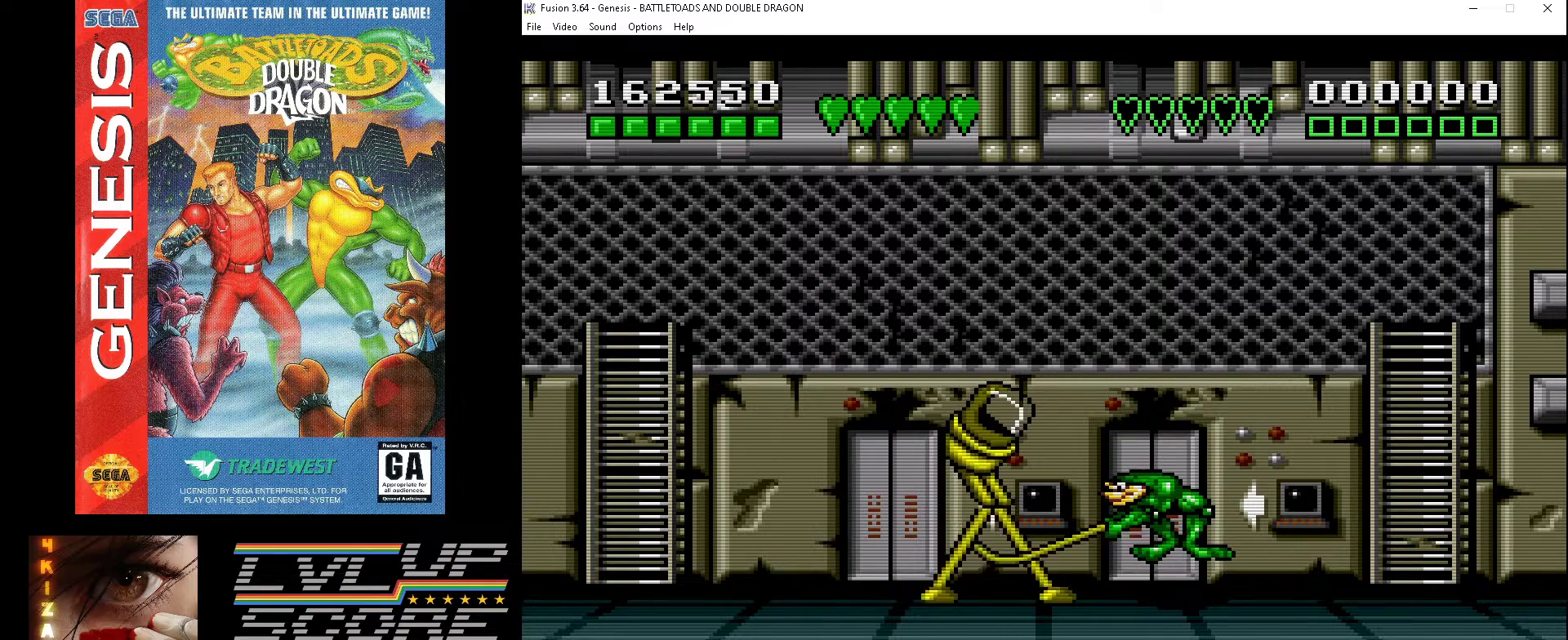
{"buttons": [], "events": [[33, "A", "down"], [133, "A", "up"], [200, "A", "down"], [300, "A", "up"], [367, "A", "down"], [433, "A", "up"]]}
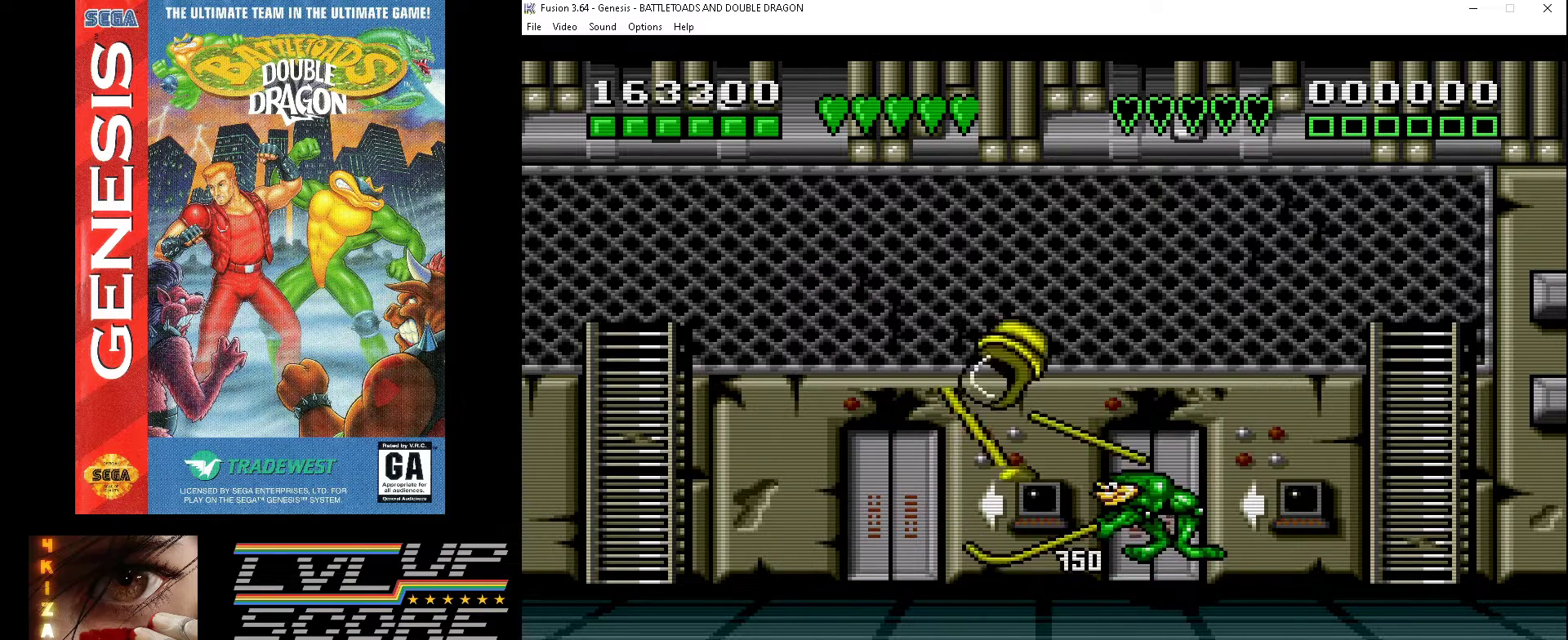
{"buttons": [], "events": [[33, "A", "down"], [133, "A", "up"], [200, "A", "down"], [267, "A", "up"]]}
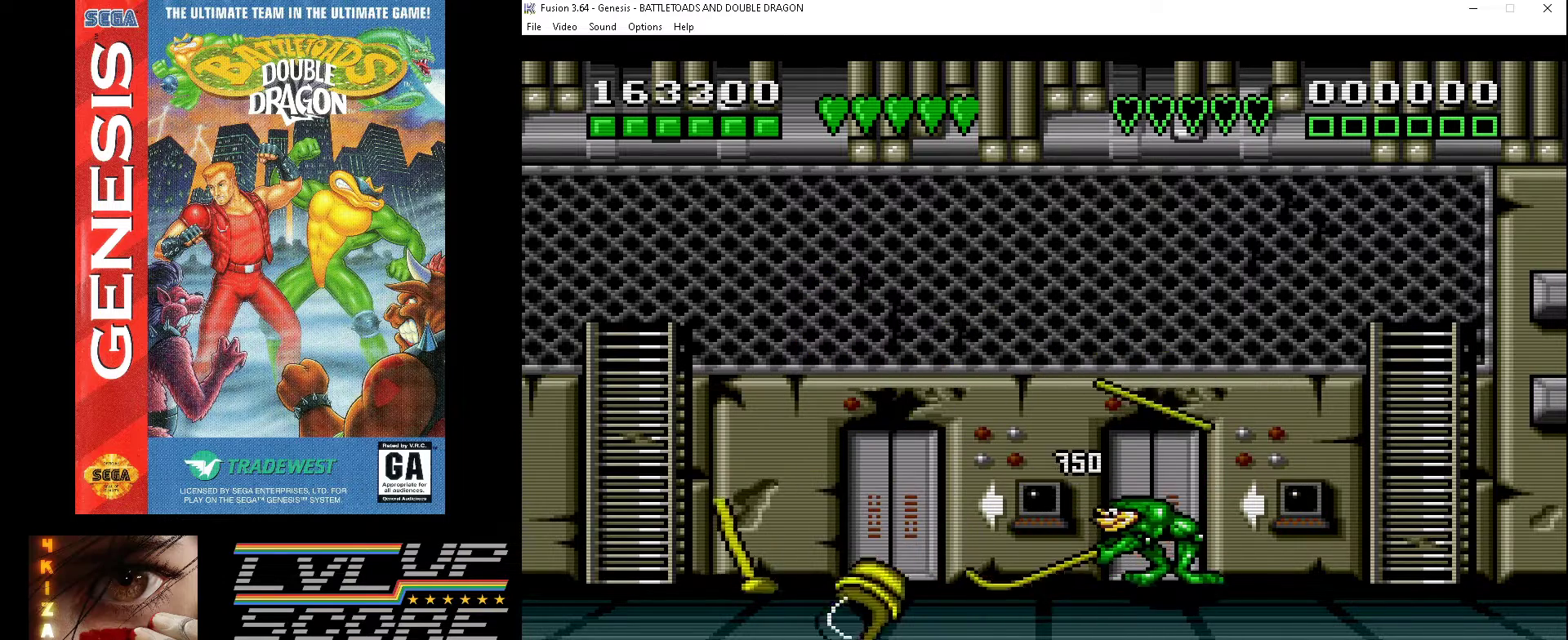
{"buttons": ["DPAD_LEFT"], "events": [[67, "DPAD_LEFT", "down"]]}
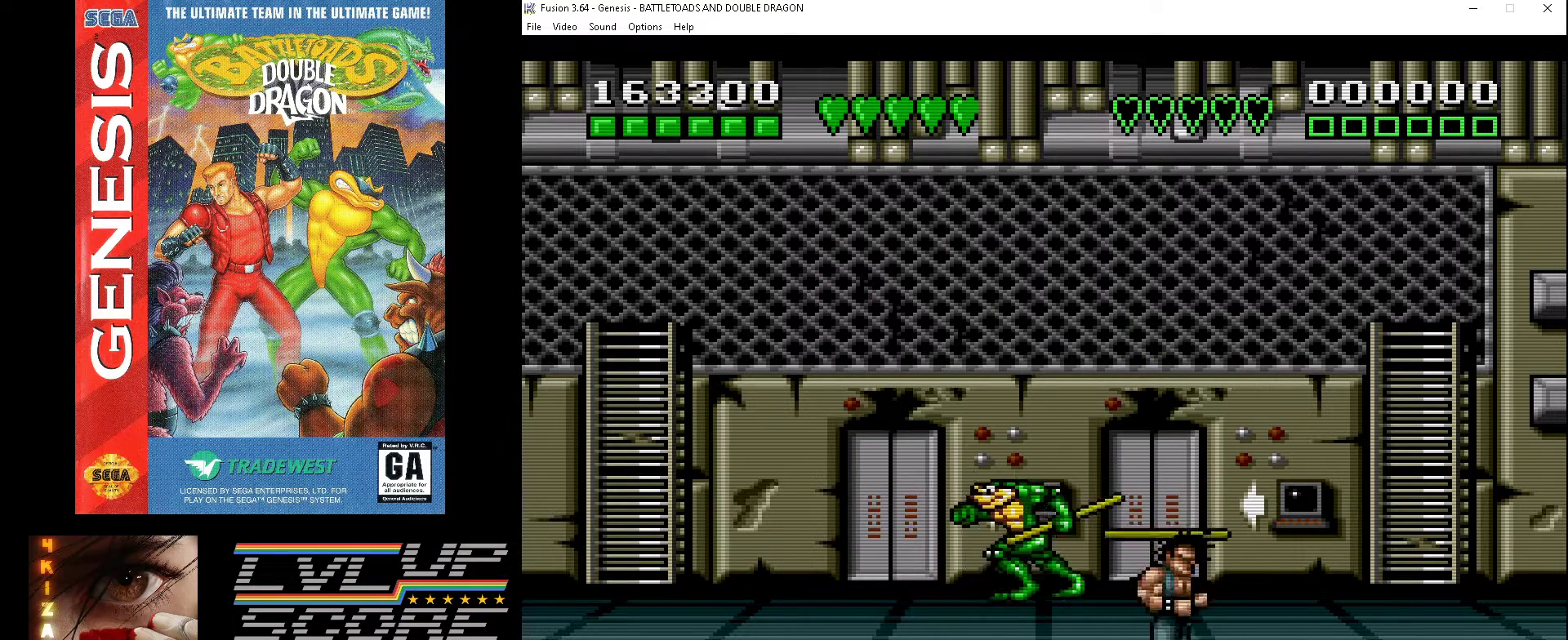
{"buttons": [], "events": [[200, "DPAD_DOWN", "down"], [200, "DPAD_LEFT", "up"], [233, "DPAD_RIGHT", "down"], [333, "DPAD_DOWN", "up"], [367, "A", "down"], [400, "DPAD_DOWN", "down"], [433, "DPAD_DOWN", "up"], [433, "DPAD_RIGHT", "up"], [467, "A", "up"]]}
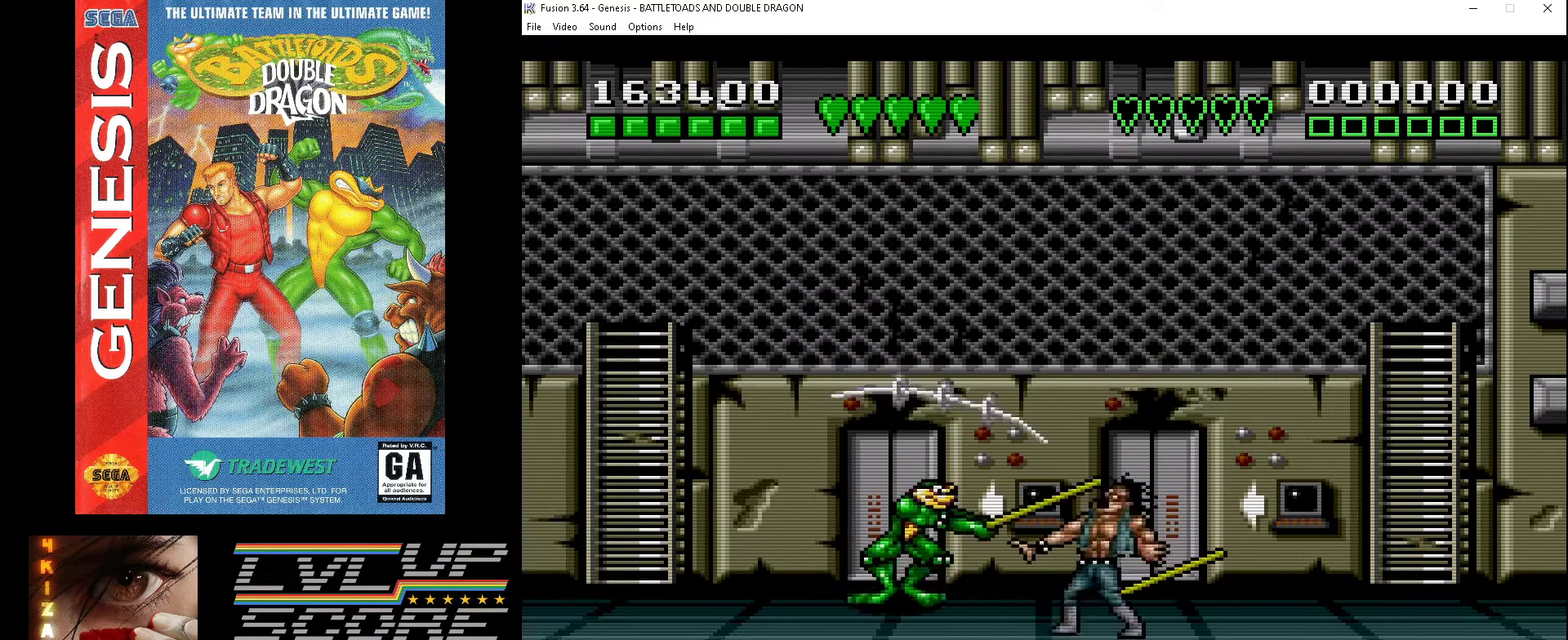
{"buttons": [], "events": [[33, "A", "down"], [100, "A", "up"], [200, "A", "down"], [300, "A", "up"], [367, "A", "down"], [467, "A", "up"]]}
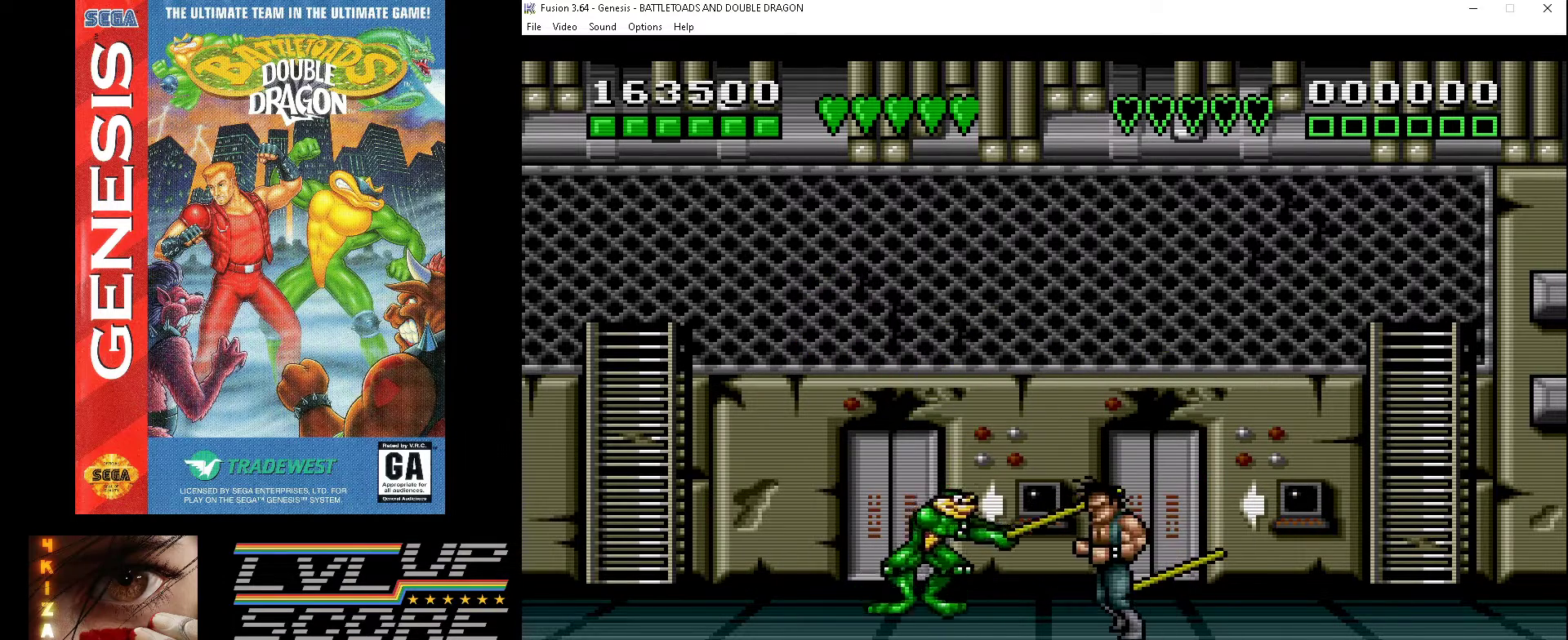
{"buttons": ["A"], "events": [[33, "A", "down"], [100, "A", "up"], [200, "A", "down"], [267, "A", "up"], [333, "A", "down"], [433, "A", "up"], [500, "A", "down"]]}
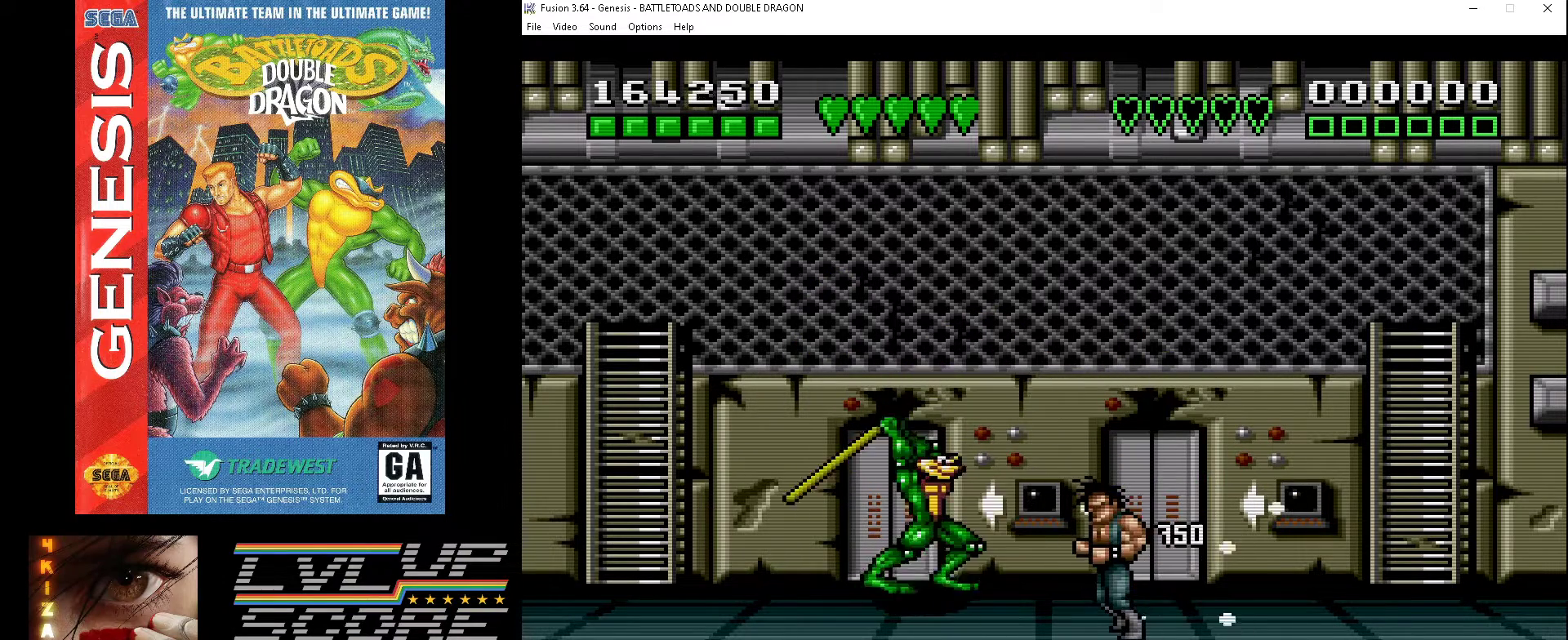
{"buttons": ["A"], "events": [[100, "A", "up"], [267, "DPAD_RIGHT", "down"], [333, "DPAD_RIGHT", "up"], [433, "A", "down"]]}
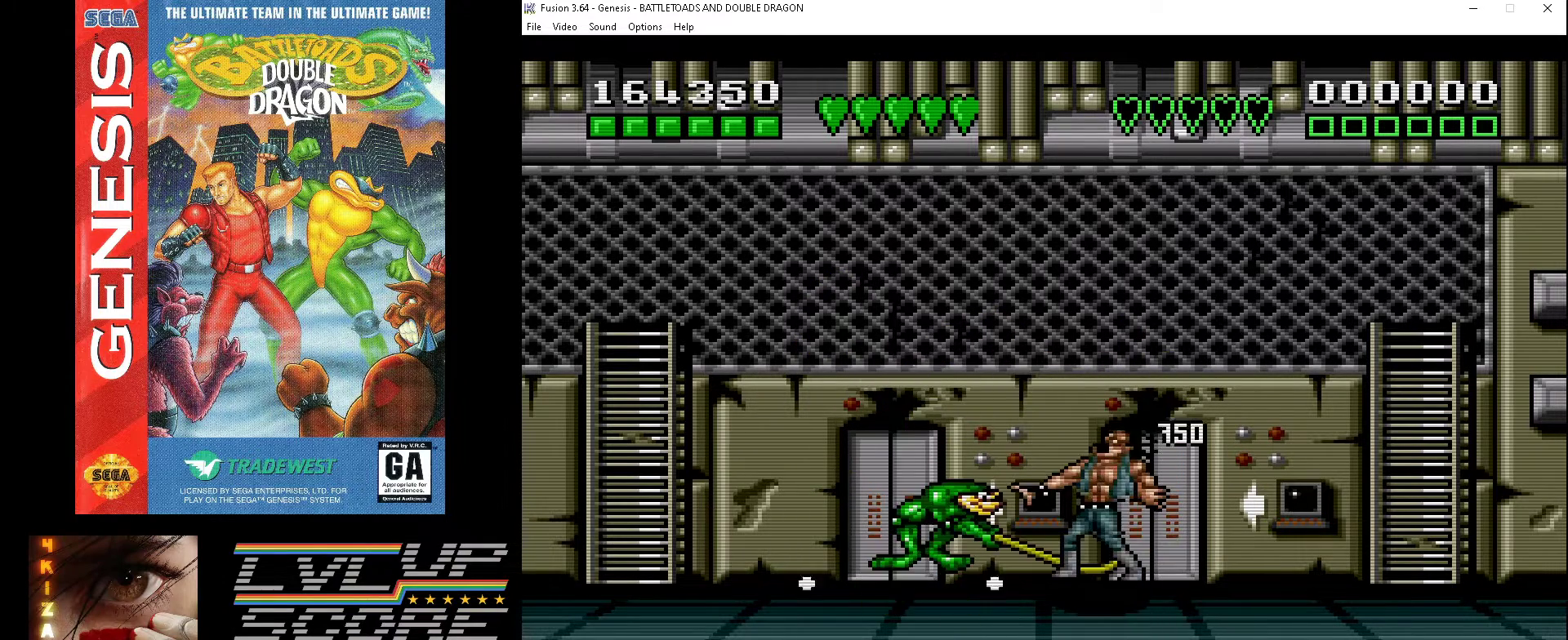
{"buttons": ["A"], "events": [[33, "A", "up"], [100, "A", "down"], [200, "A", "up"], [267, "A", "down"], [367, "A", "up"], [433, "A", "down"]]}
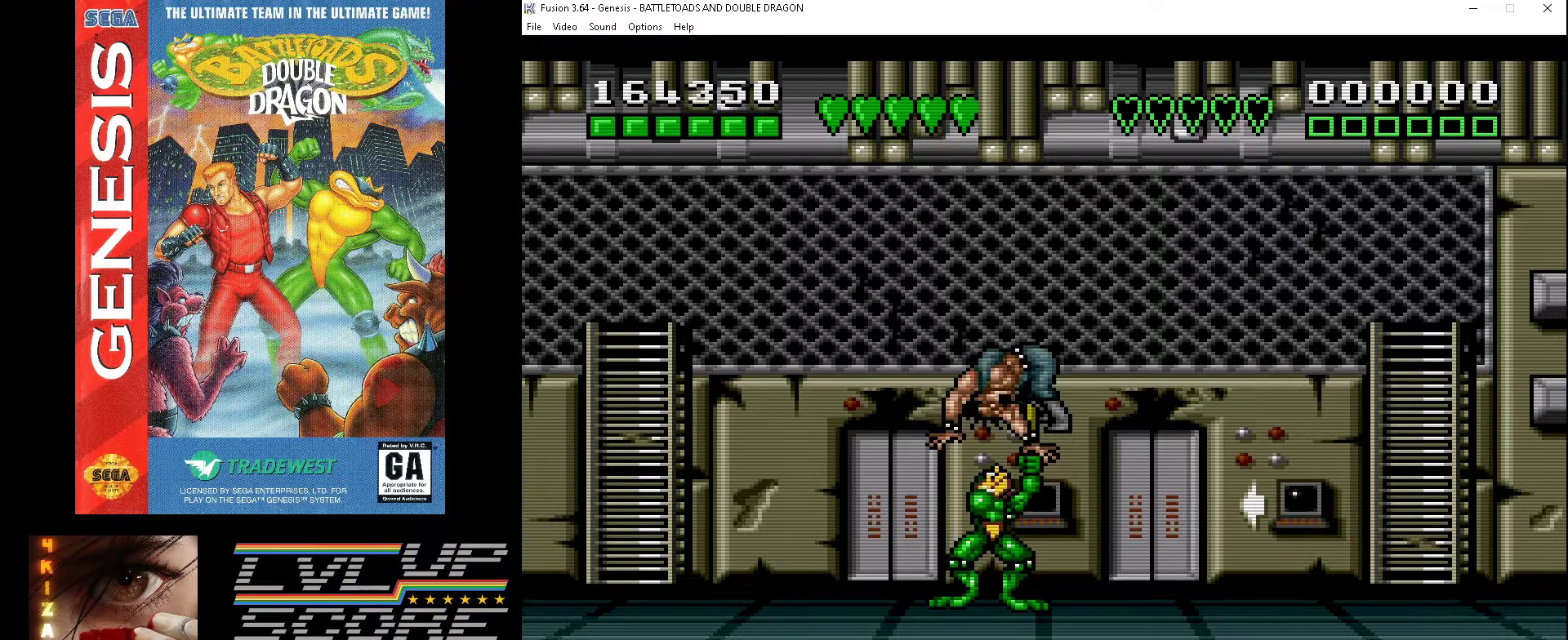
{"buttons": ["A"], "events": [[33, "A", "up"], [100, "A", "down"], [200, "A", "up"], [267, "A", "down"], [367, "A", "up"], [467, "A", "down"]]}
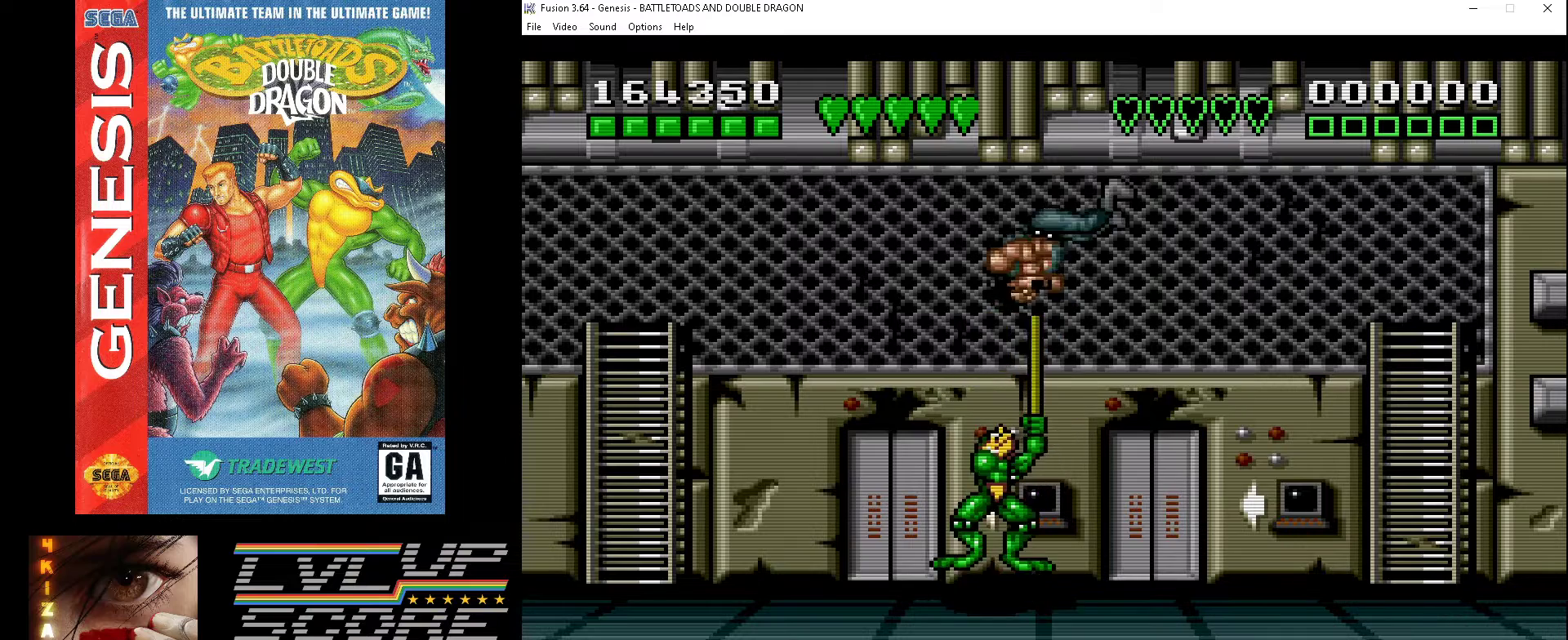
{"buttons": ["A"], "events": [[33, "A", "up"], [133, "A", "down"], [200, "A", "up"], [300, "A", "down"], [367, "A", "up"], [433, "A", "down"]]}
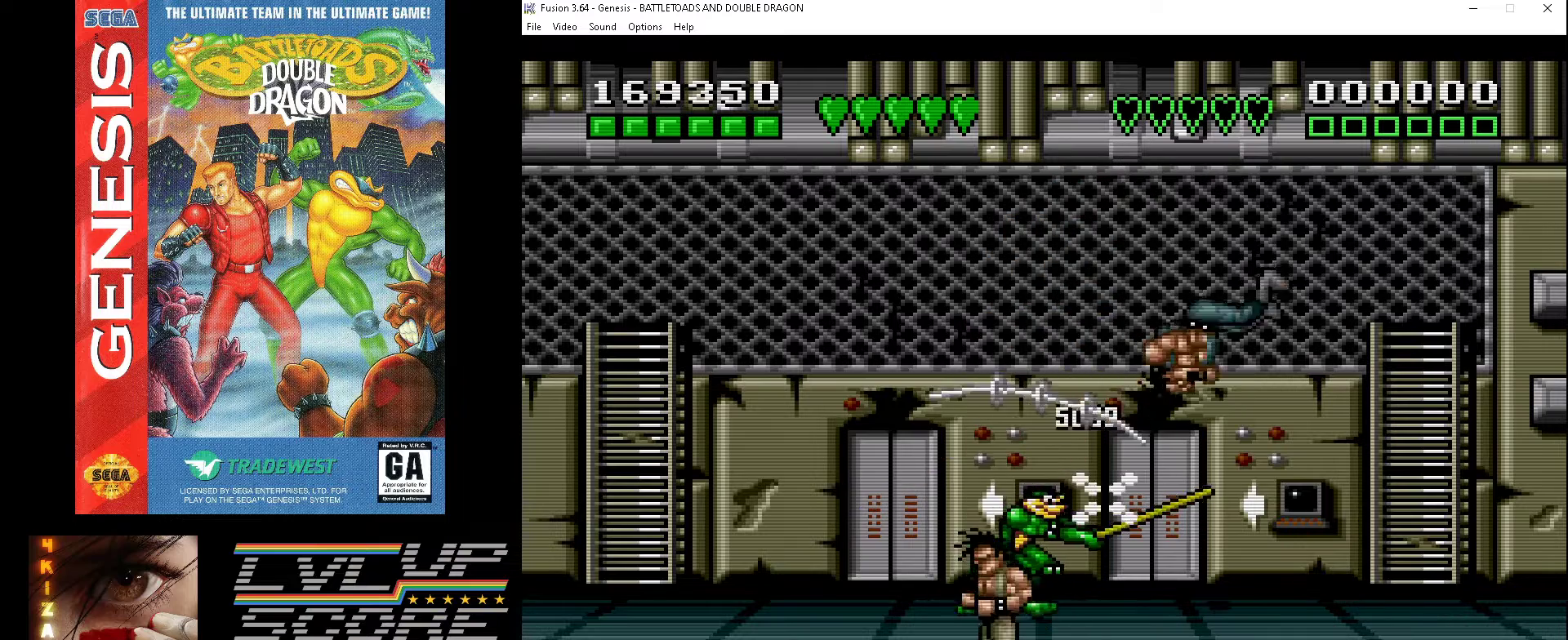
{"buttons": ["DPAD_RIGHT"], "events": [[67, "A", "up"], [100, "DPAD_RIGHT", "down"]]}
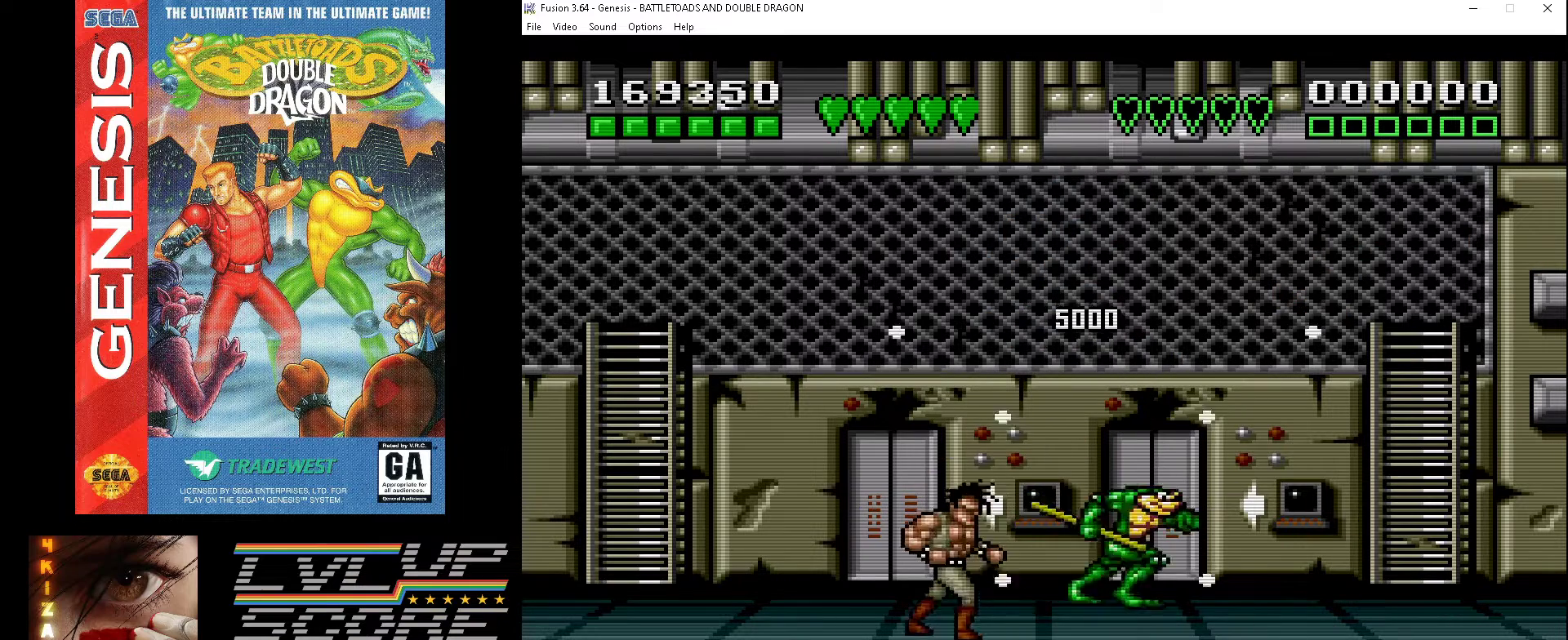
{"buttons": ["DPAD_LEFT"], "events": [[167, "DPAD_DOWN", "down"], [200, "DPAD_DOWN", "up"], [200, "DPAD_LEFT", "down"], [200, "DPAD_RIGHT", "up"], [367, "A", "down"], [467, "A", "up"]]}
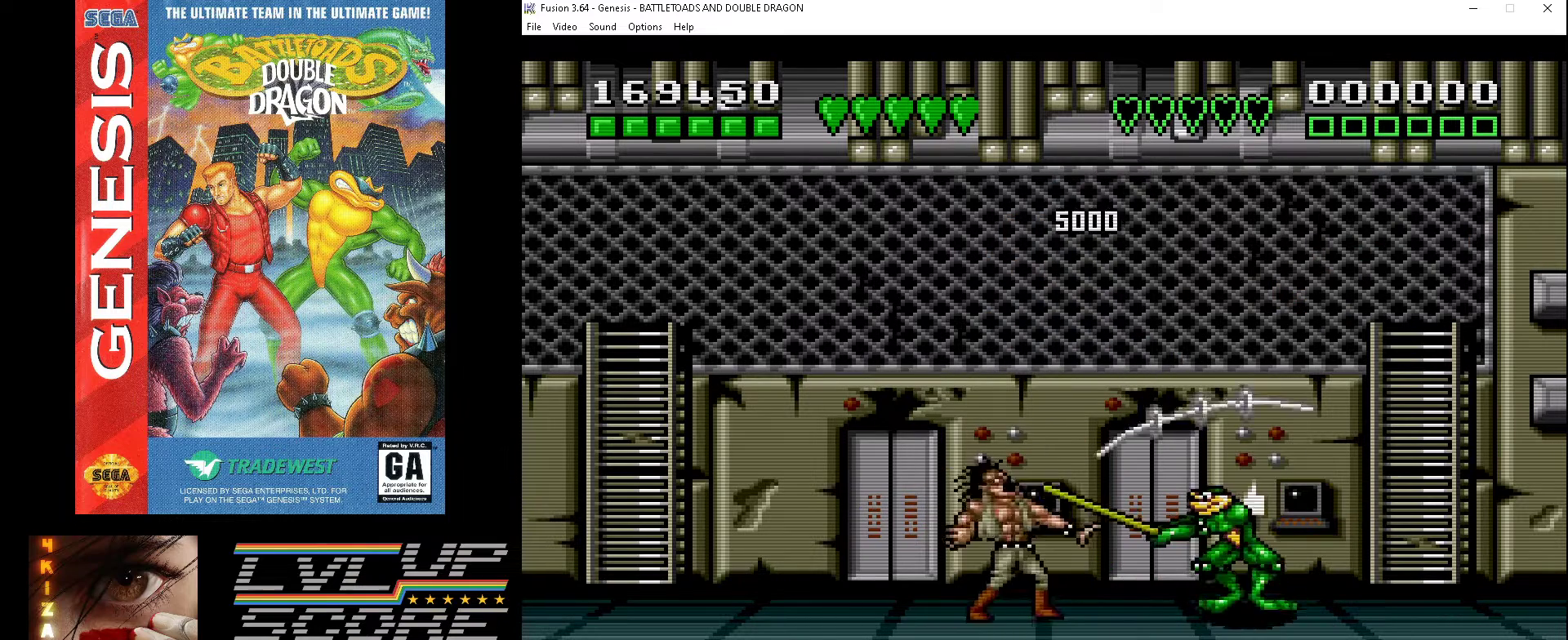
{"buttons": ["DPAD_LEFT"], "events": [[67, "A", "down"], [133, "A", "up"], [200, "A", "down"], [300, "A", "up"], [367, "A", "down"], [467, "A", "up"]]}